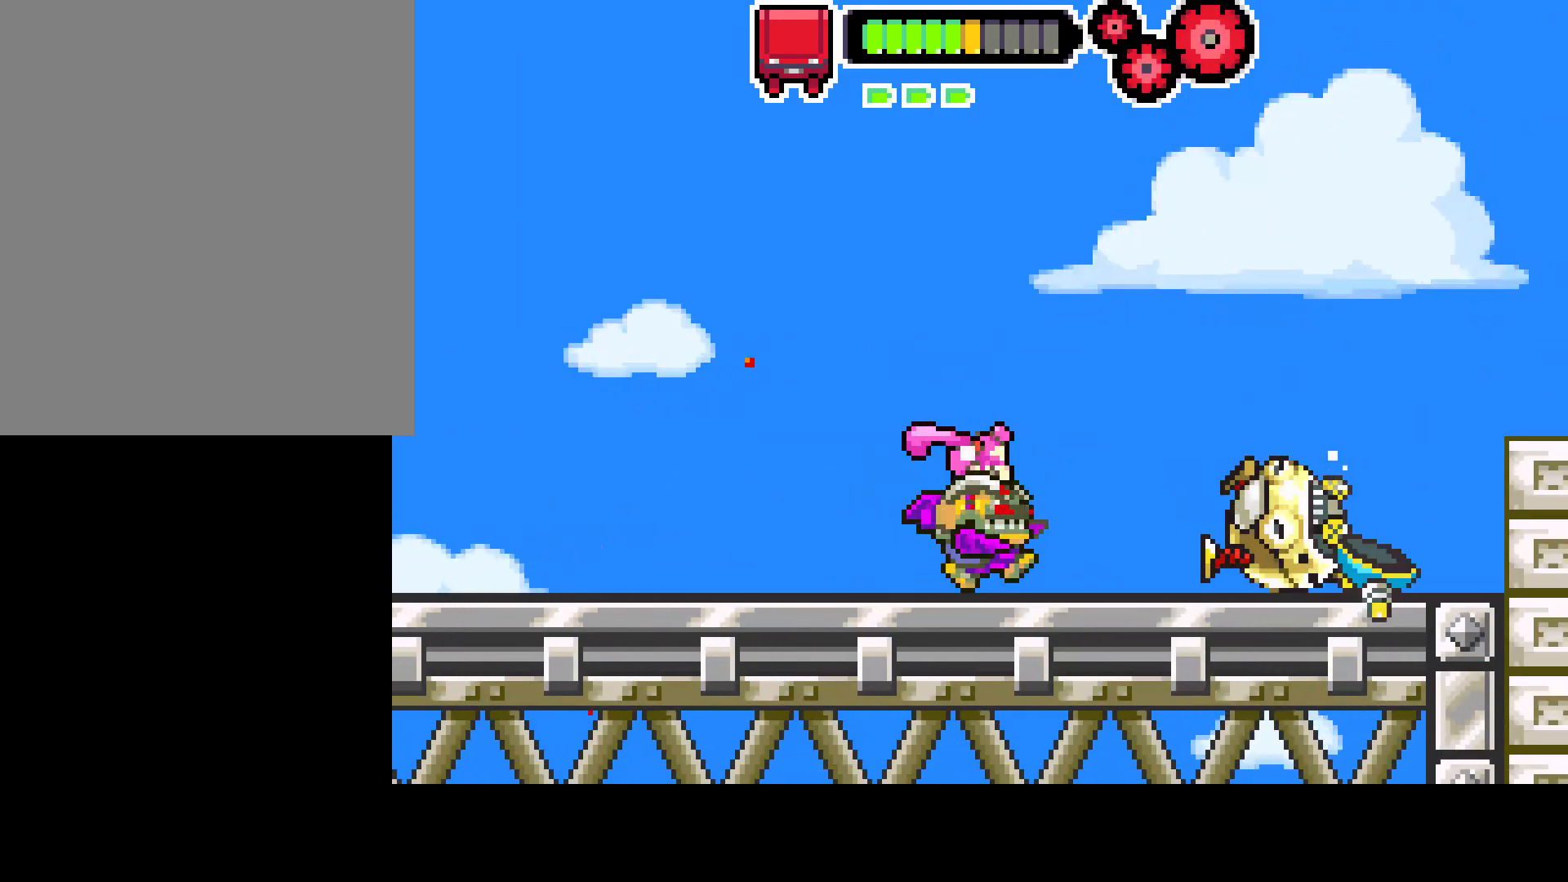
Gameplay with a controller (PlayStation layout); each line is a JSON object with the inputs held at the frame after it. "events" lists button and stick changes between this image and that frame as [ms after this image, input, new state], when the widget could be followed in between. Not read: L3 R3.
{"buttons": ["CIRCLE", "DPAD_RIGHT"], "left_stick": "center", "right_stick": "center", "events": [[217, "CIRCLE", "down"]]}
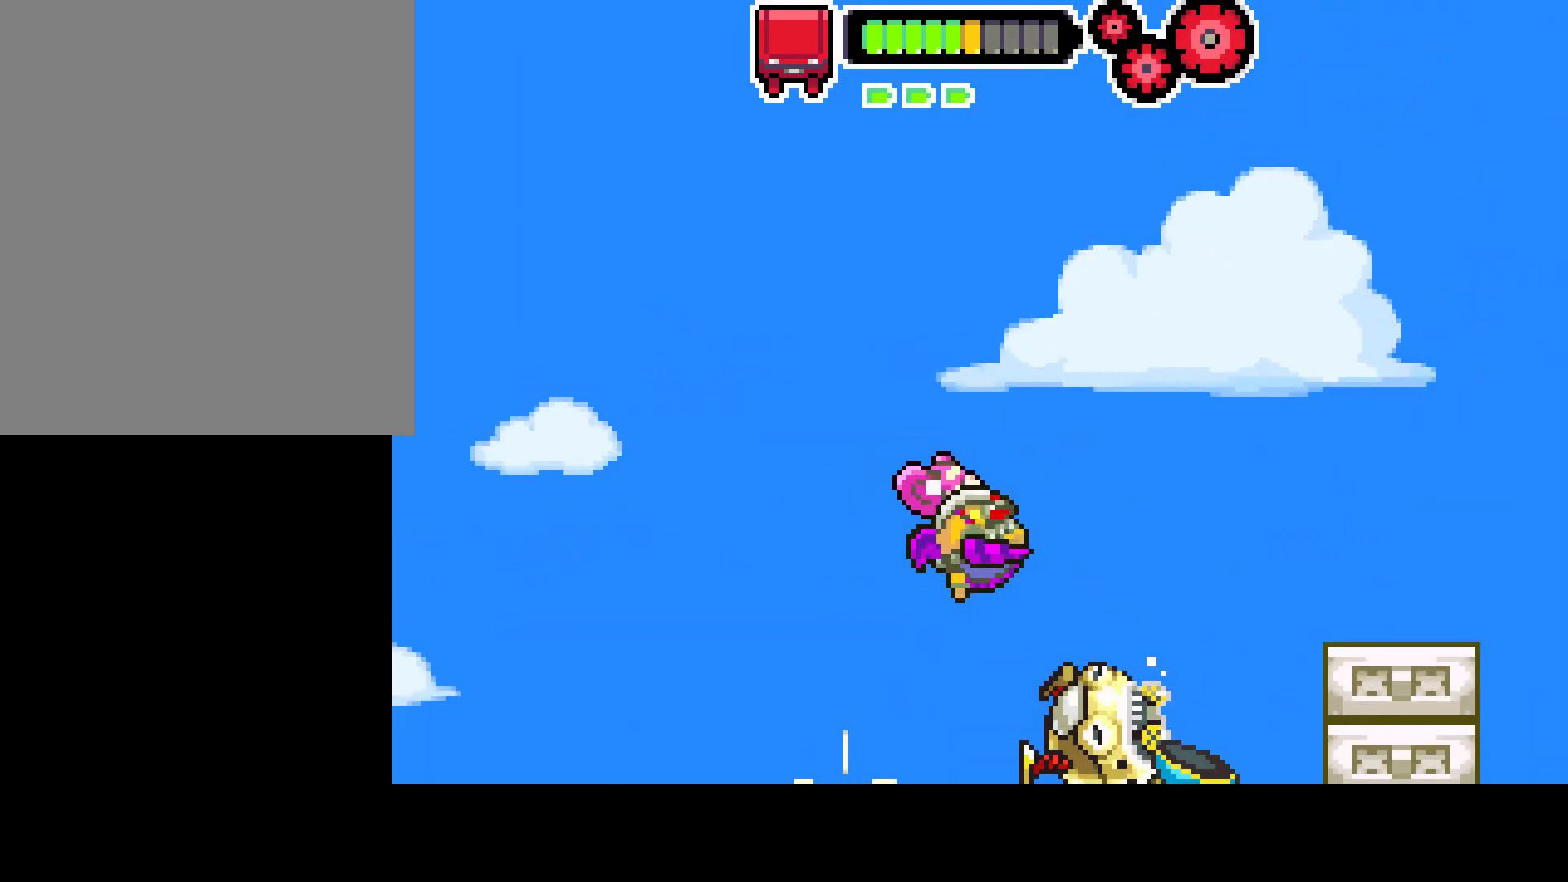
{"buttons": [], "left_stick": "center", "right_stick": "center", "events": [[267, "CIRCLE", "up"], [433, "DPAD_RIGHT", "up"]]}
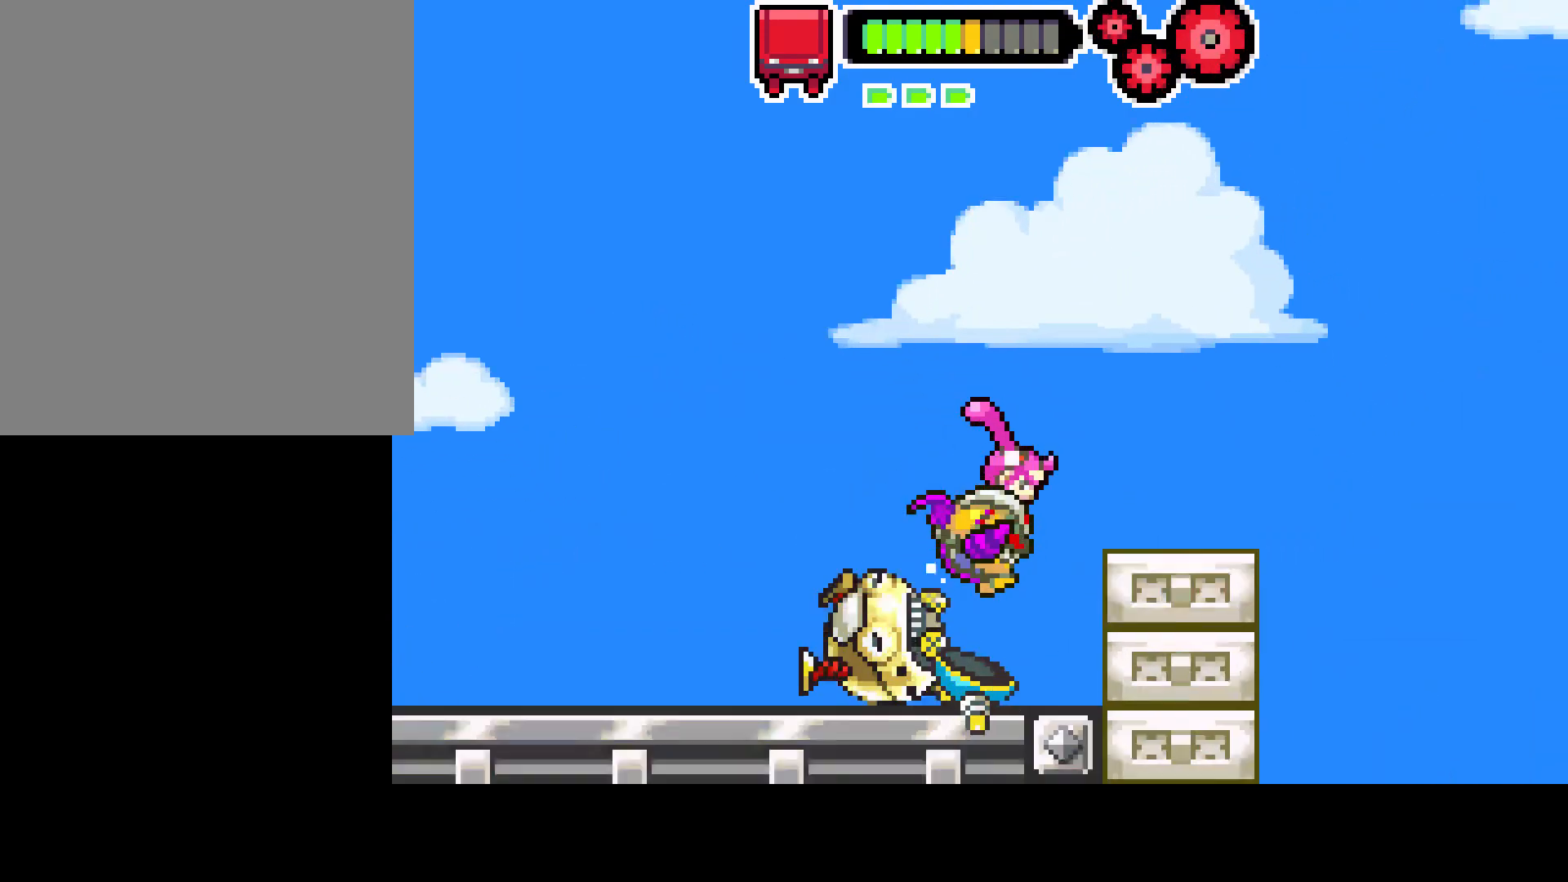
{"buttons": ["R1"], "left_stick": "center", "right_stick": "center", "events": [[83, "DPAD_LEFT", "down"], [200, "R1", "down"], [233, "DPAD_LEFT", "up"]]}
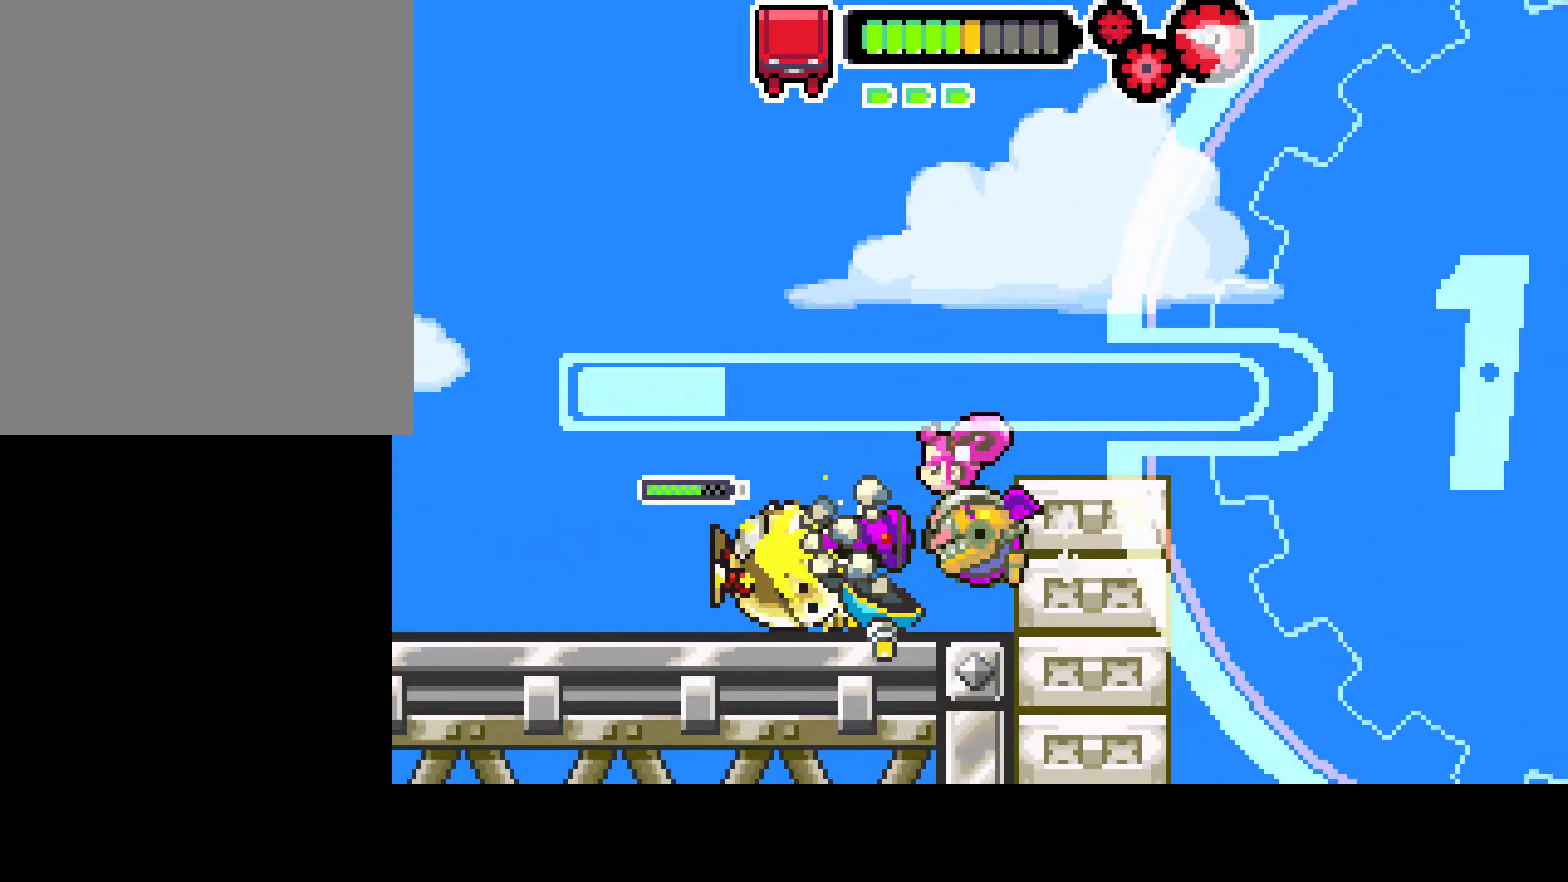
{"buttons": ["R1", "DPAD_LEFT"], "left_stick": "center", "right_stick": "center", "events": [[267, "DPAD_LEFT", "down"]]}